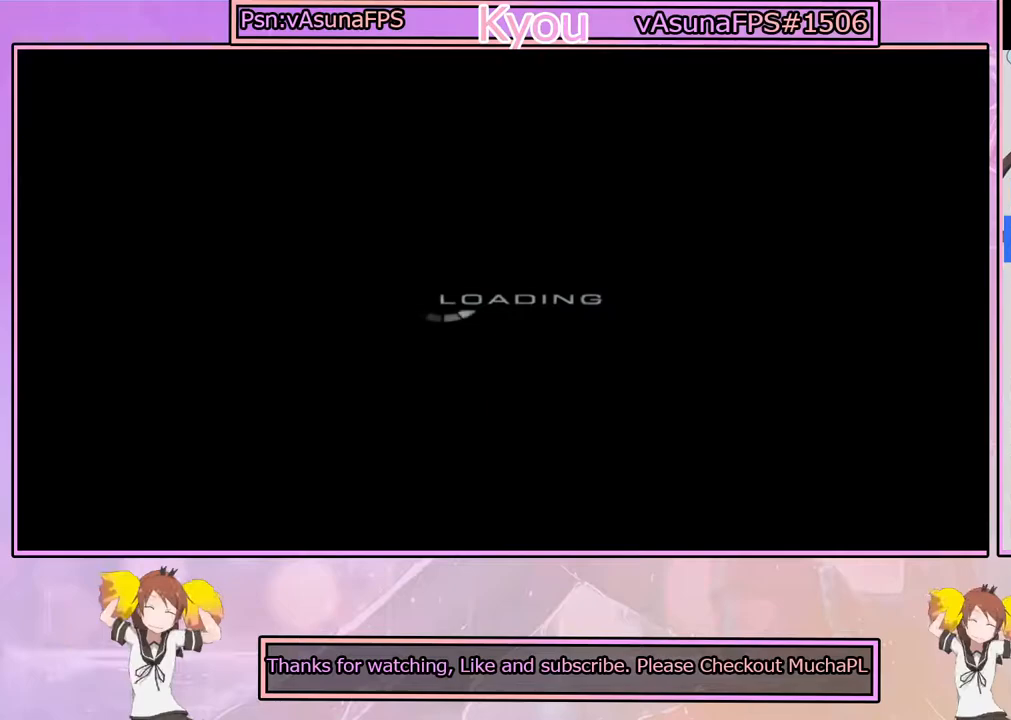
Gameplay with a controller (PlayStation layout); each line is a JSON object with the inputs held at the frame after it. "events" lists button and stick changes between this image and that frame as [ms after this image, input, new state], when the widget could be followed in between.
{"buttons": ["CROSS"], "left_stick": "center", "right_stick": "center", "events": [[250, "CROSS", "down"]]}
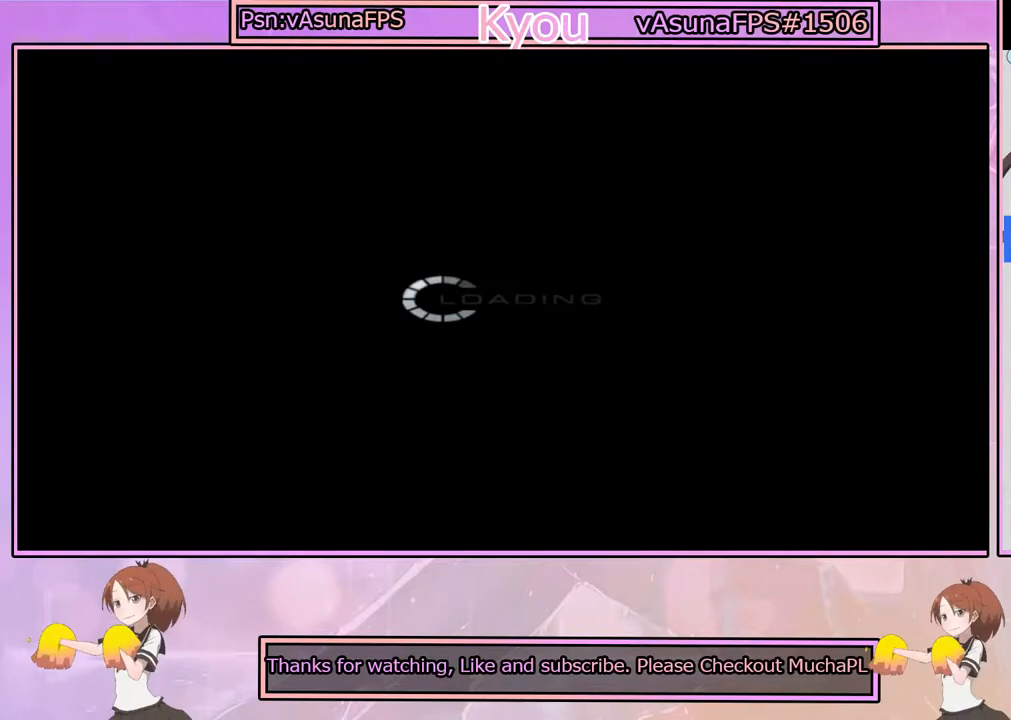
{"buttons": ["CROSS"], "left_stick": "center", "right_stick": "center", "events": [[283, "CROSS", "up"], [483, "CROSS", "down"]]}
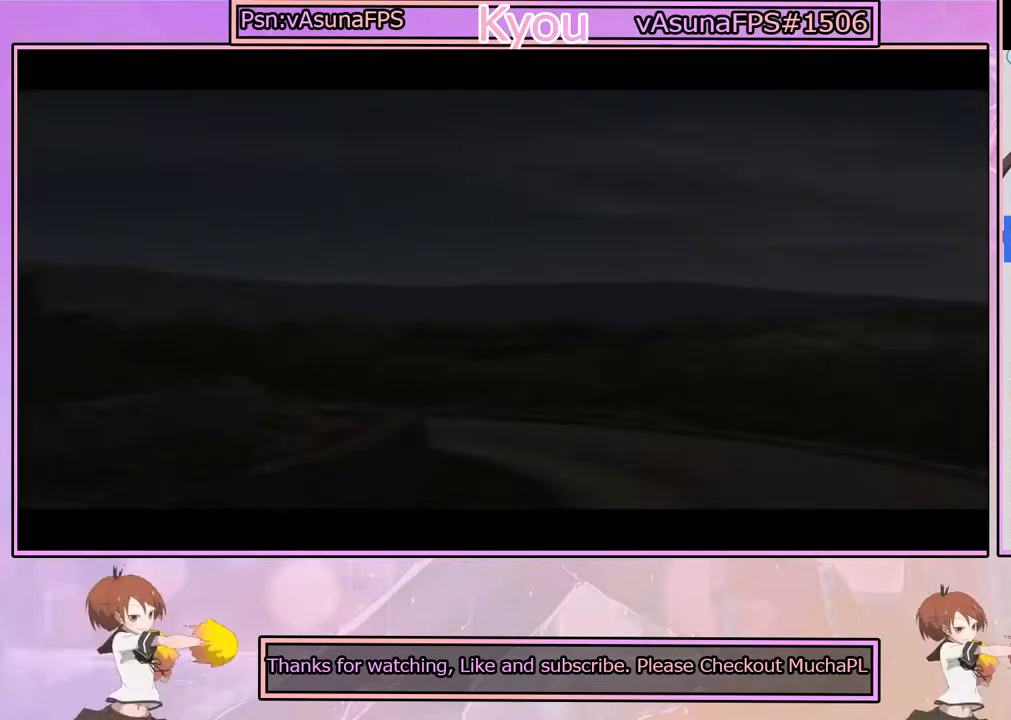
{"buttons": ["CROSS"], "left_stick": "center", "right_stick": "center", "events": []}
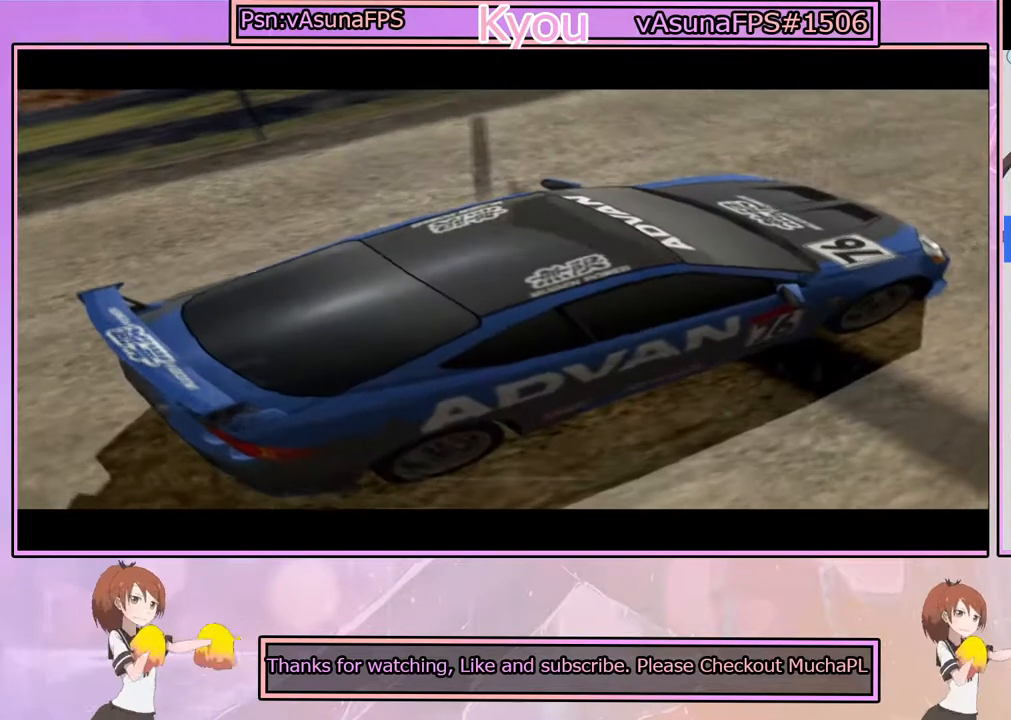
{"buttons": ["CROSS"], "left_stick": "center", "right_stick": "center", "events": [[33, "CROSS", "up"], [67, "CROSS", "down"], [300, "CROSS", "up"], [367, "CROSS", "down"]]}
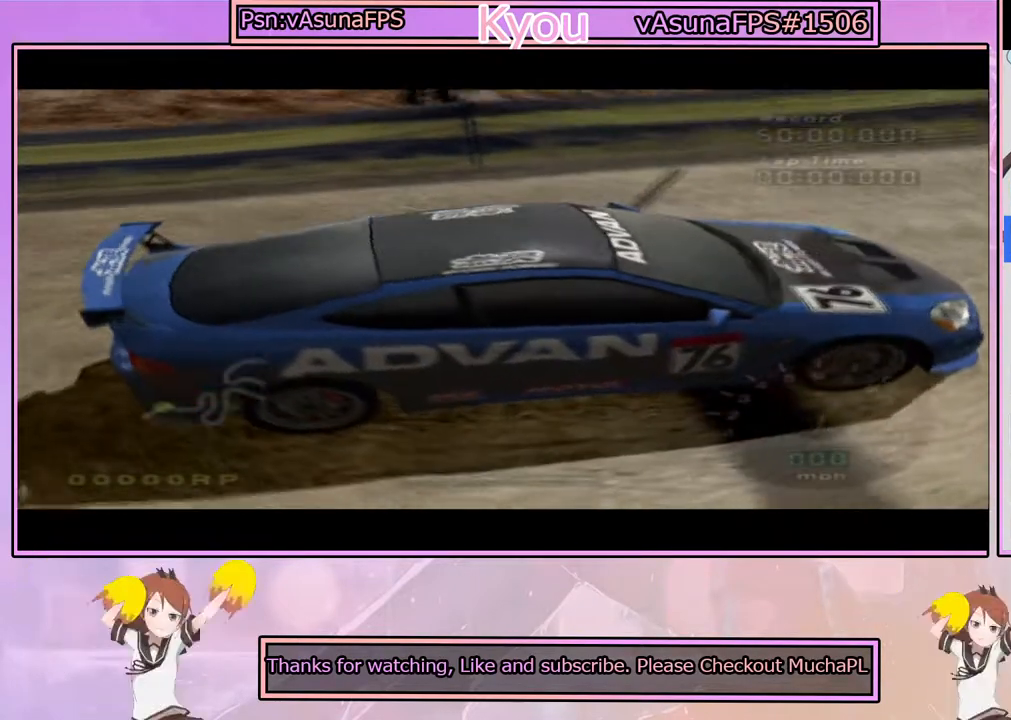
{"buttons": [], "left_stick": "center", "right_stick": "center", "events": [[117, "CROSS", "up"], [250, "CROSS", "down"], [467, "CROSS", "up"]]}
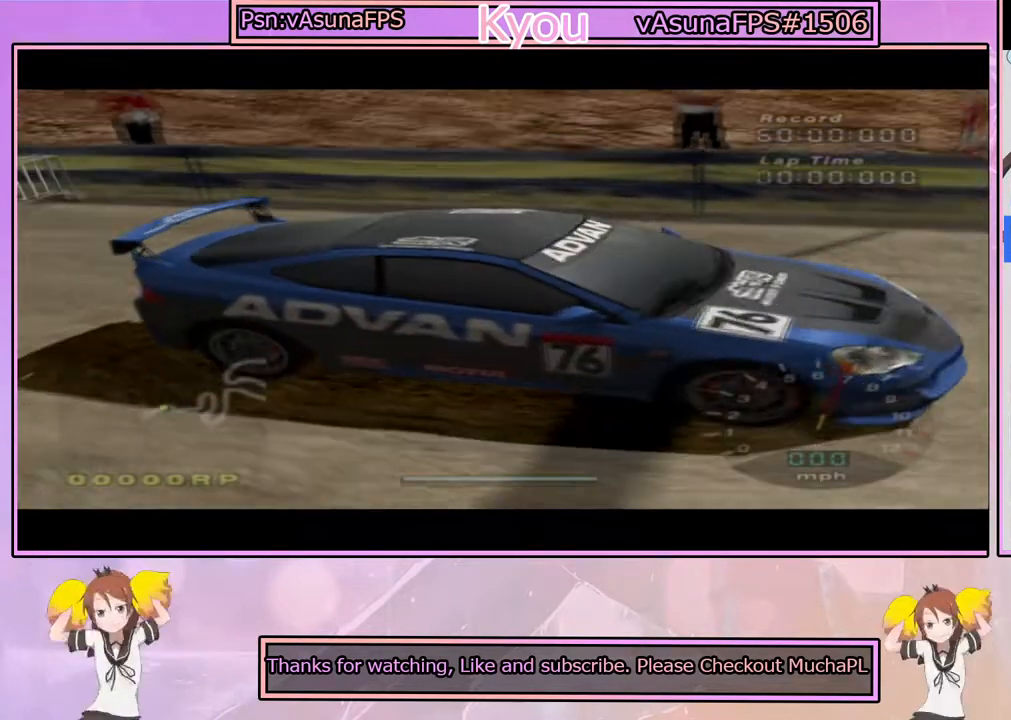
{"buttons": [], "left_stick": "center", "right_stick": "center", "events": [[233, "CROSS", "down"], [417, "CROSS", "up"]]}
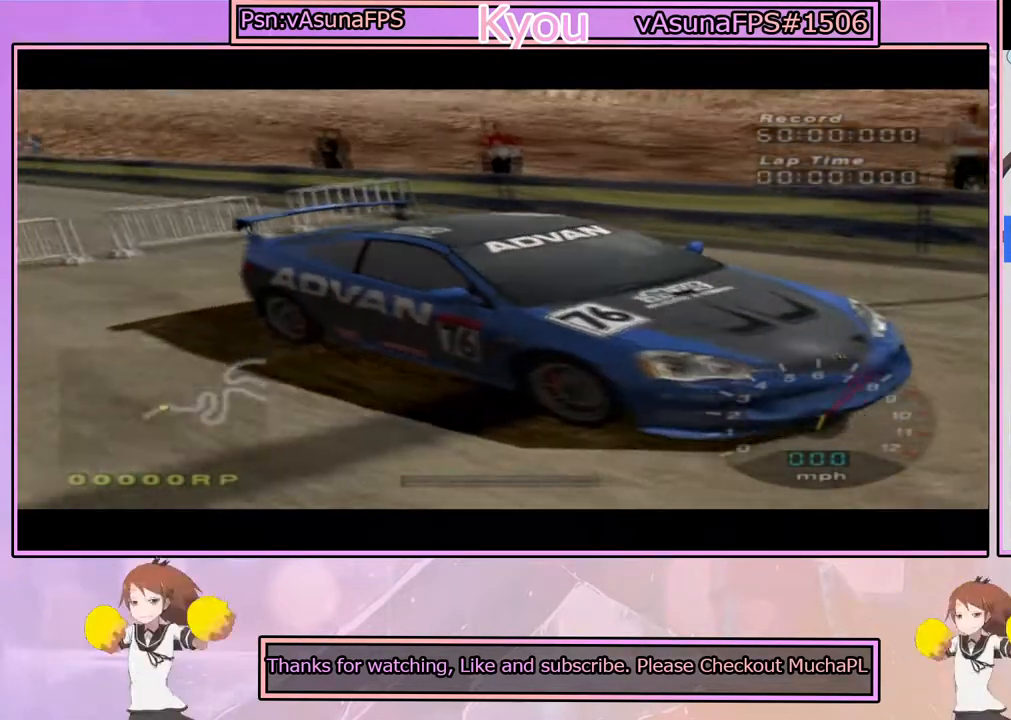
{"buttons": [], "left_stick": "center", "right_stick": "center", "events": [[183, "CROSS", "down"], [333, "CROSS", "up"]]}
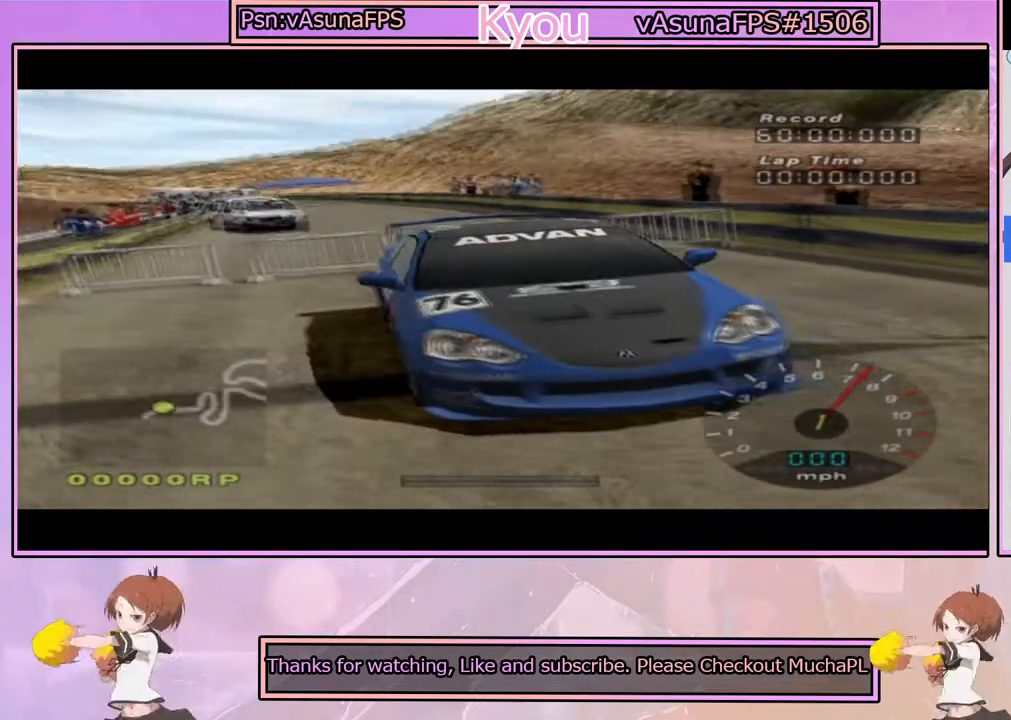
{"buttons": ["CROSS"], "left_stick": "center", "right_stick": "center", "events": [[67, "CROSS", "down"], [267, "CROSS", "up"], [483, "CROSS", "down"]]}
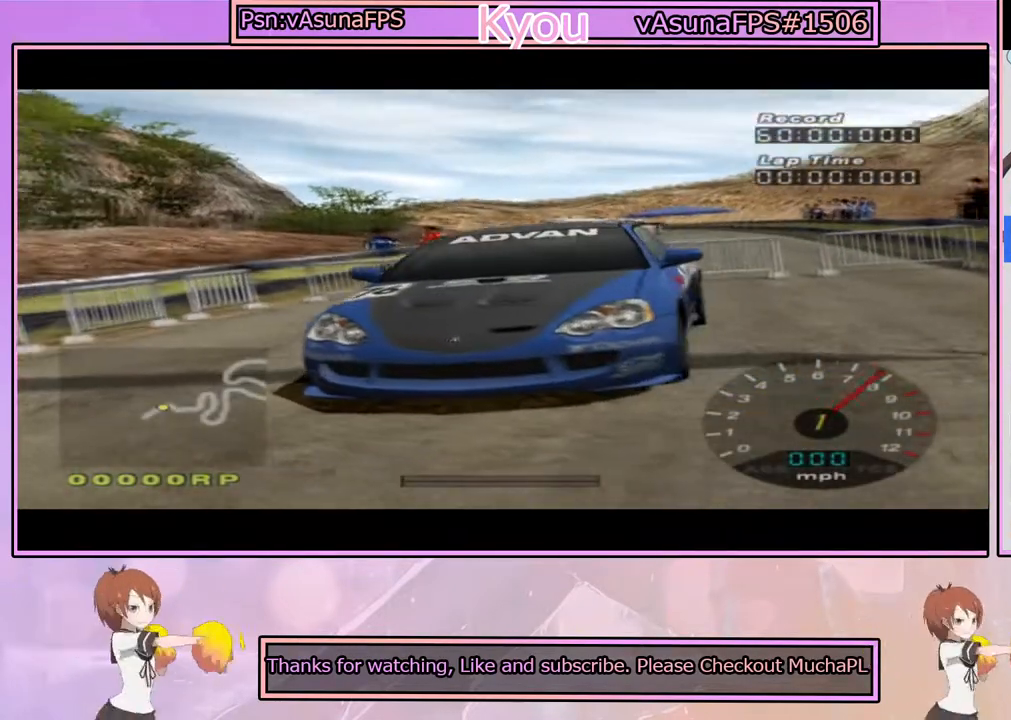
{"buttons": ["CROSS"], "left_stick": "center", "right_stick": "center", "events": [[167, "CROSS", "up"], [417, "CROSS", "down"]]}
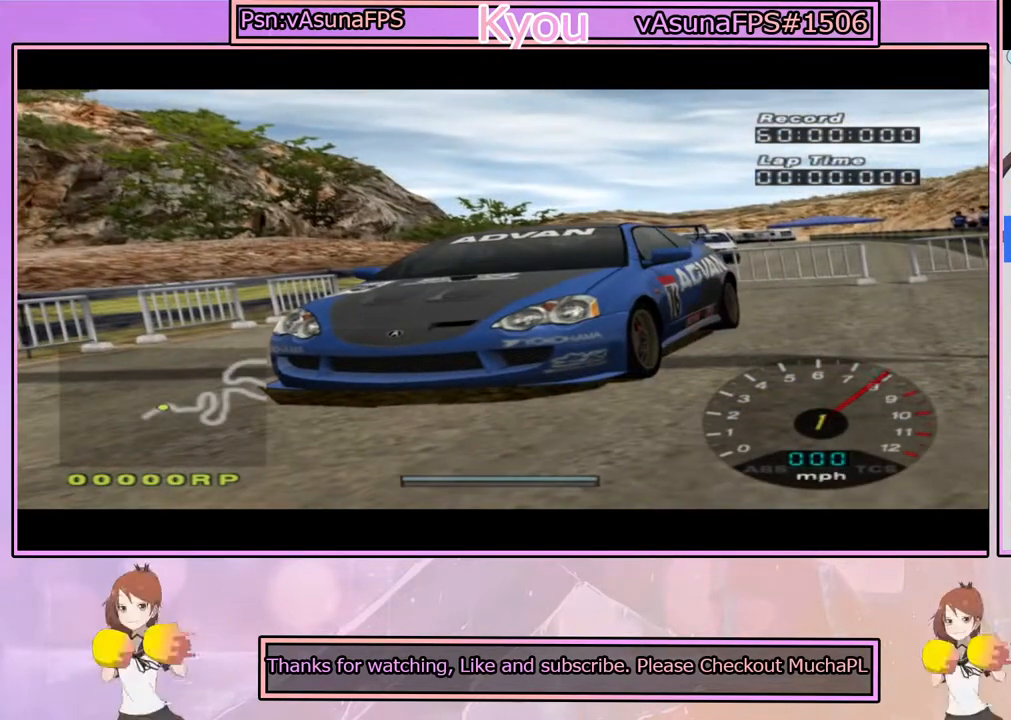
{"buttons": ["CROSS"], "left_stick": "center", "right_stick": "center", "events": [[117, "CROSS", "up"], [333, "CROSS", "down"]]}
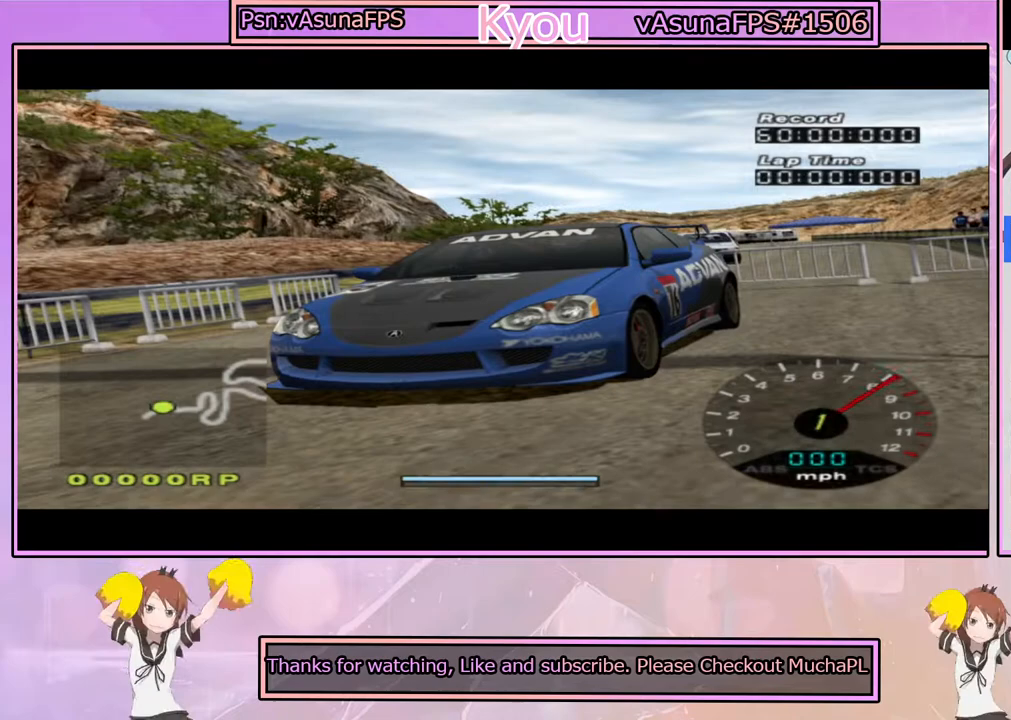
{"buttons": [], "left_stick": "center", "right_stick": "center", "events": [[50, "CROSS", "up"], [350, "SQUARE", "down"], [500, "SQUARE", "up"]]}
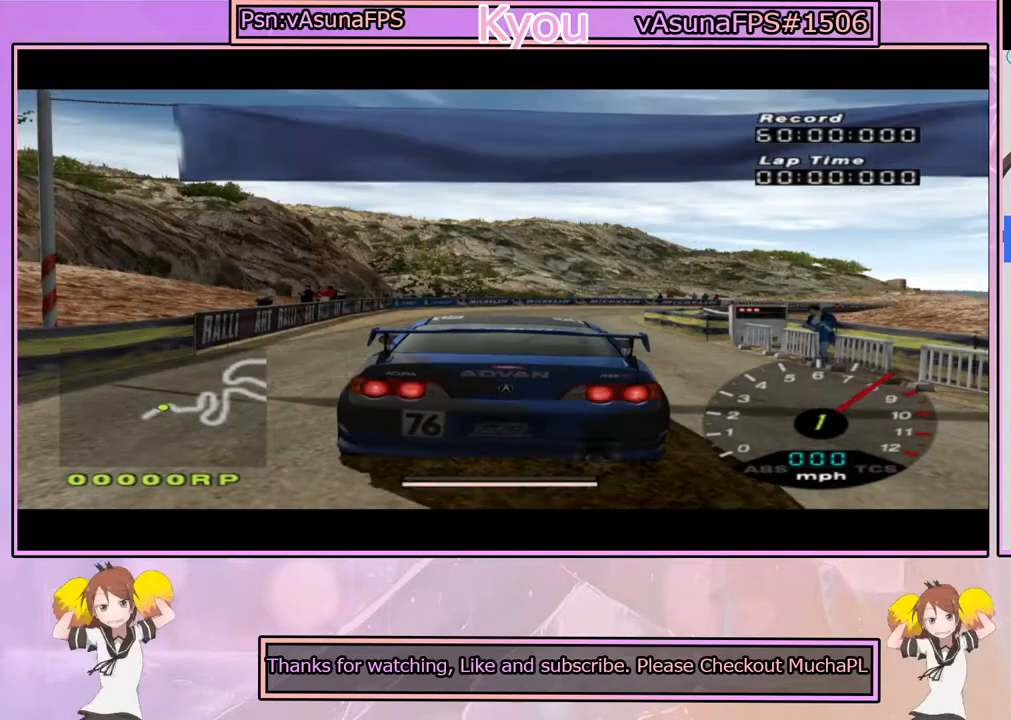
{"buttons": ["CROSS"], "left_stick": "center", "right_stick": "center", "events": [[117, "CROSS", "down"], [267, "CROSS", "up"], [417, "CROSS", "down"]]}
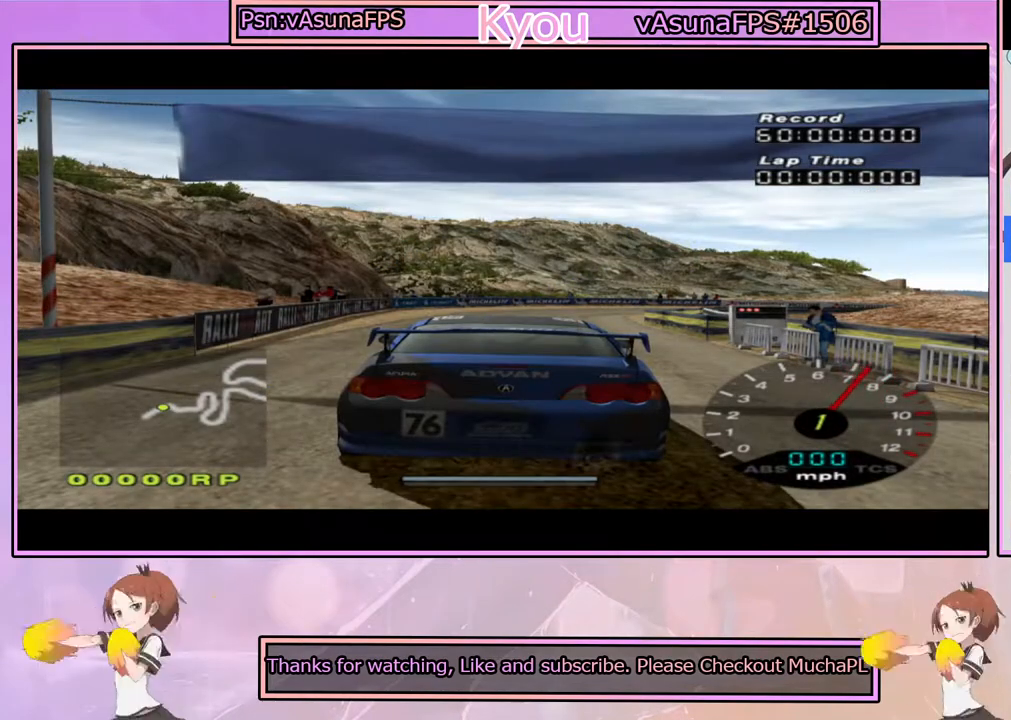
{"buttons": [], "left_stick": "center", "right_stick": "center", "events": [[167, "CROSS", "up"]]}
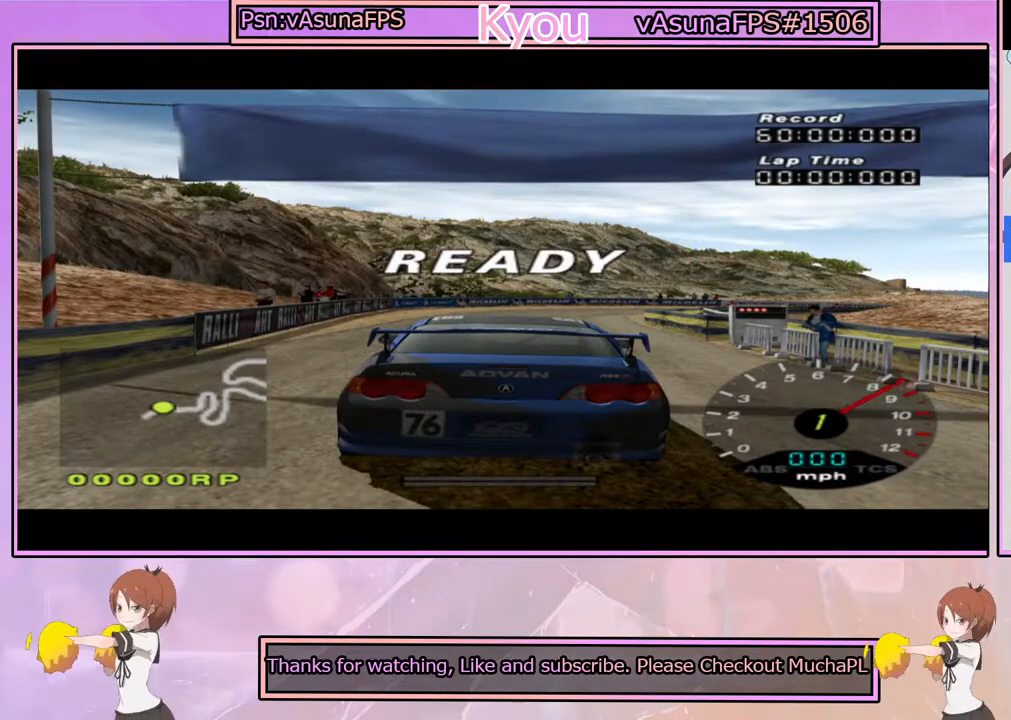
{"buttons": ["CROSS"], "left_stick": "center", "right_stick": "center", "events": [[233, "CROSS", "down"]]}
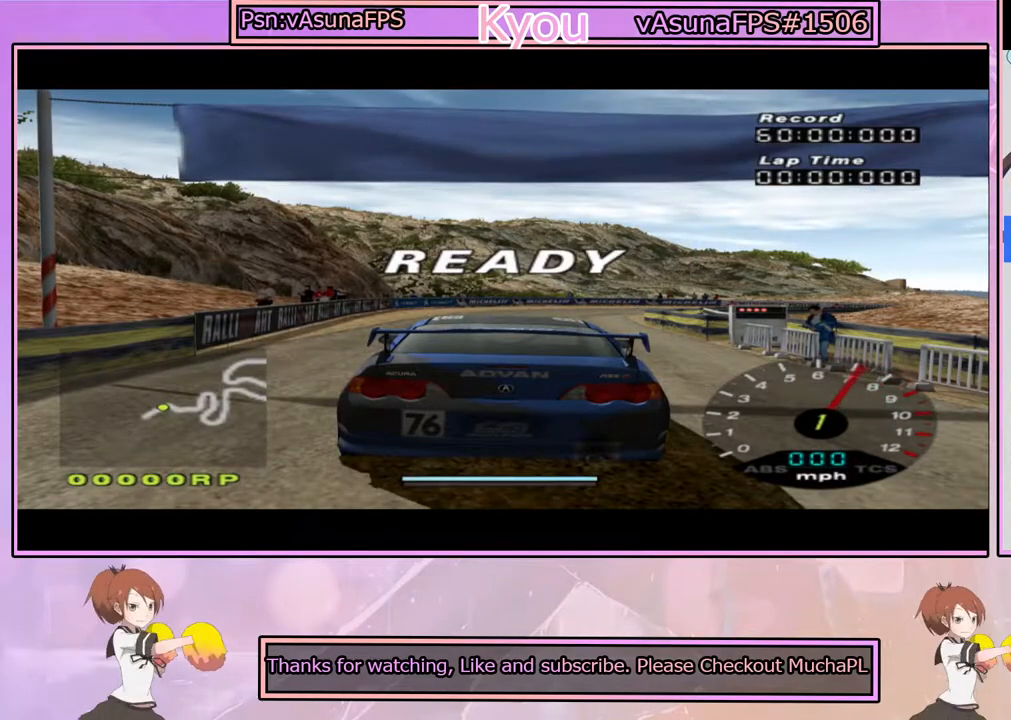
{"buttons": [], "left_stick": "center", "right_stick": "center", "events": [[17, "CROSS", "up"]]}
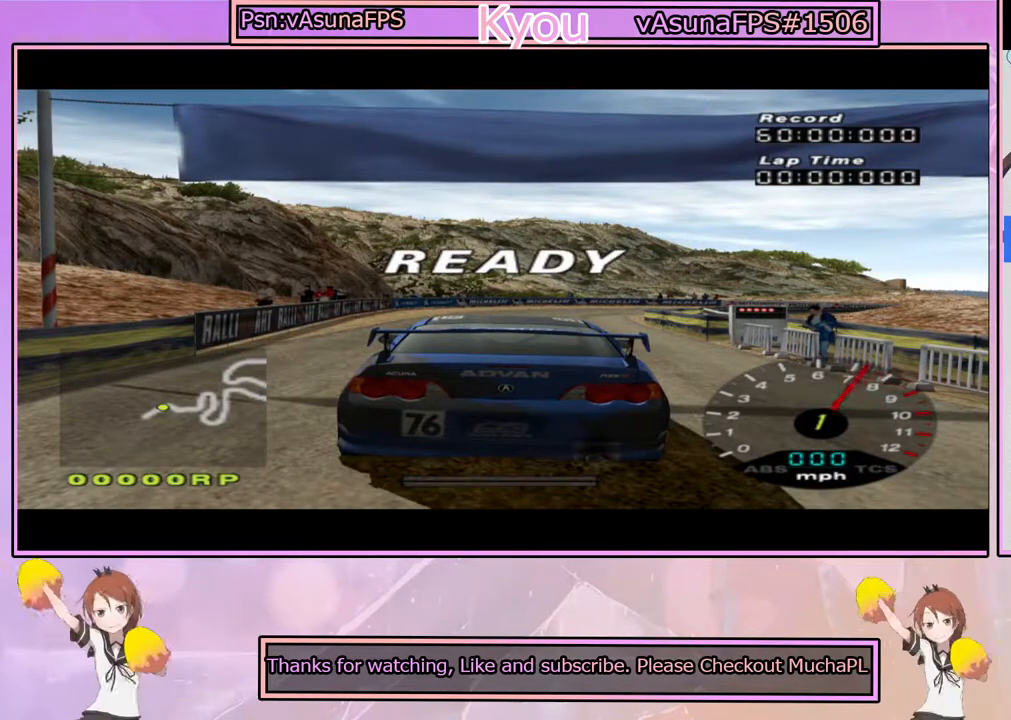
{"buttons": [], "left_stick": "center", "right_stick": "center", "events": [[50, "CROSS", "down"], [367, "CROSS", "up"]]}
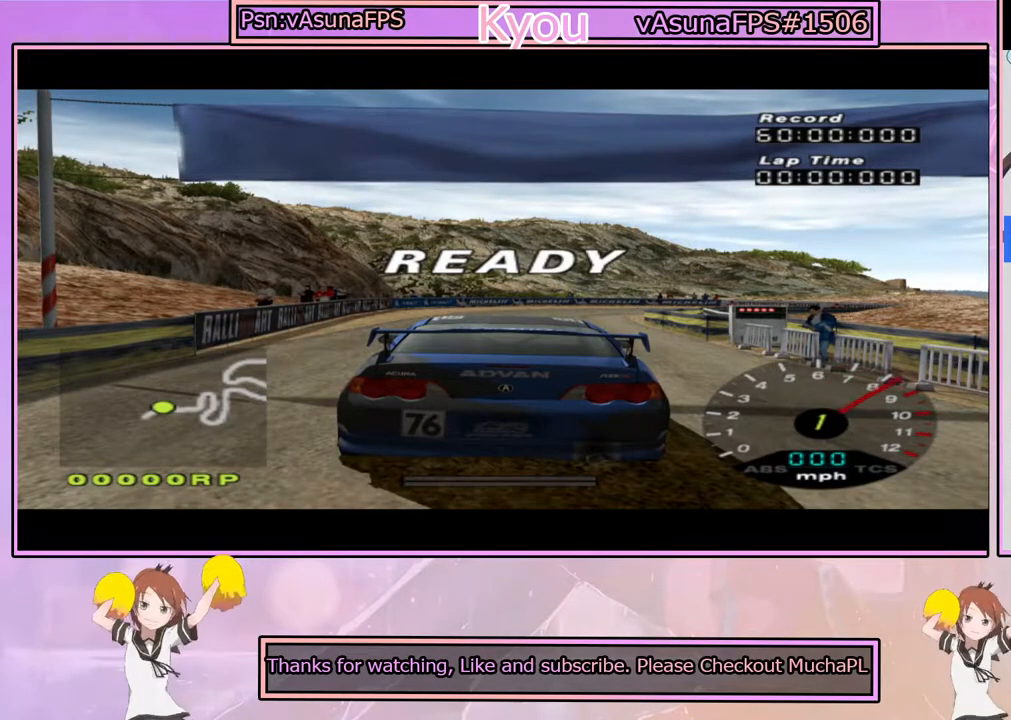
{"buttons": ["CROSS"], "left_stick": "center", "right_stick": "center", "events": [[117, "CROSS", "down"]]}
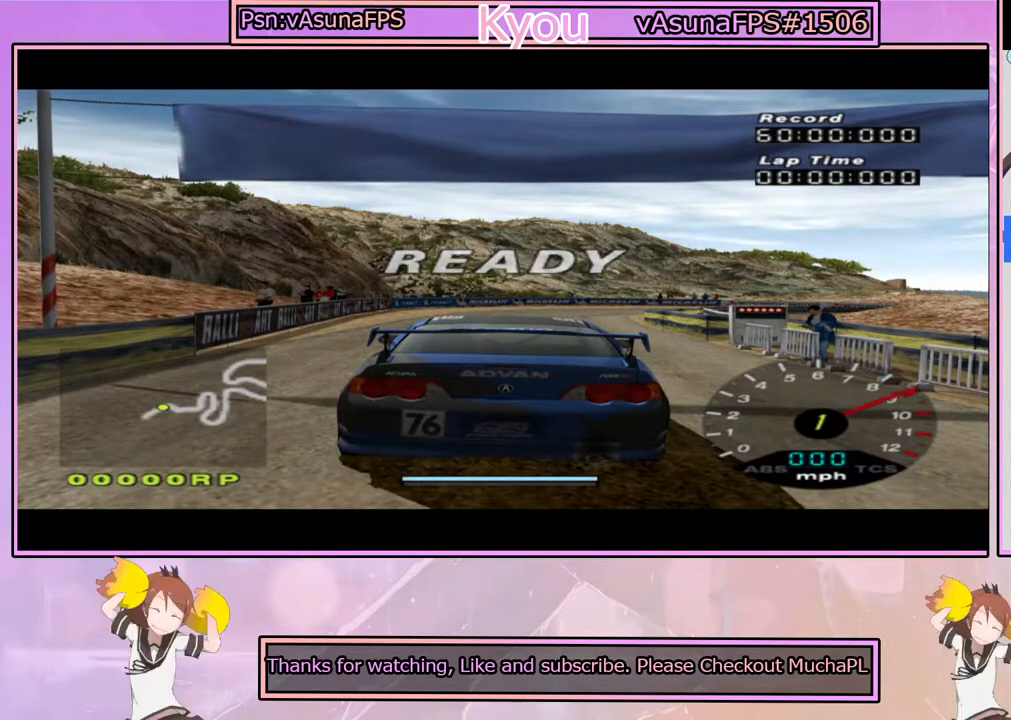
{"buttons": ["CROSS"], "left_stick": "center", "right_stick": "center", "events": []}
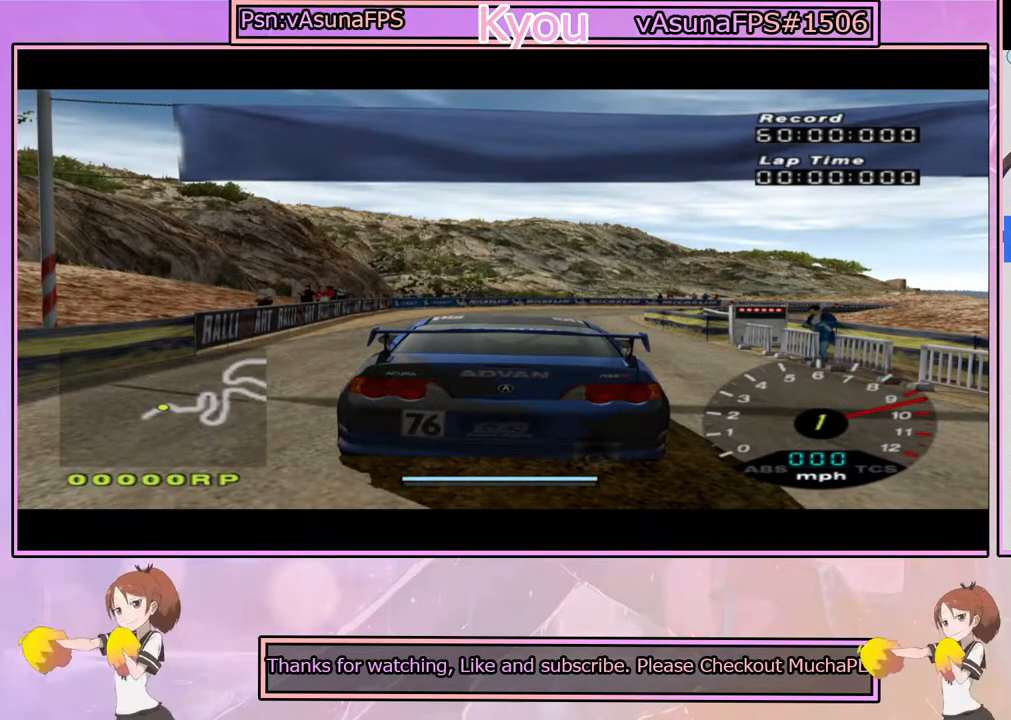
{"buttons": ["CROSS"], "left_stick": "center", "right_stick": "center", "events": [[150, "CROSS", "up"], [233, "CROSS", "down"]]}
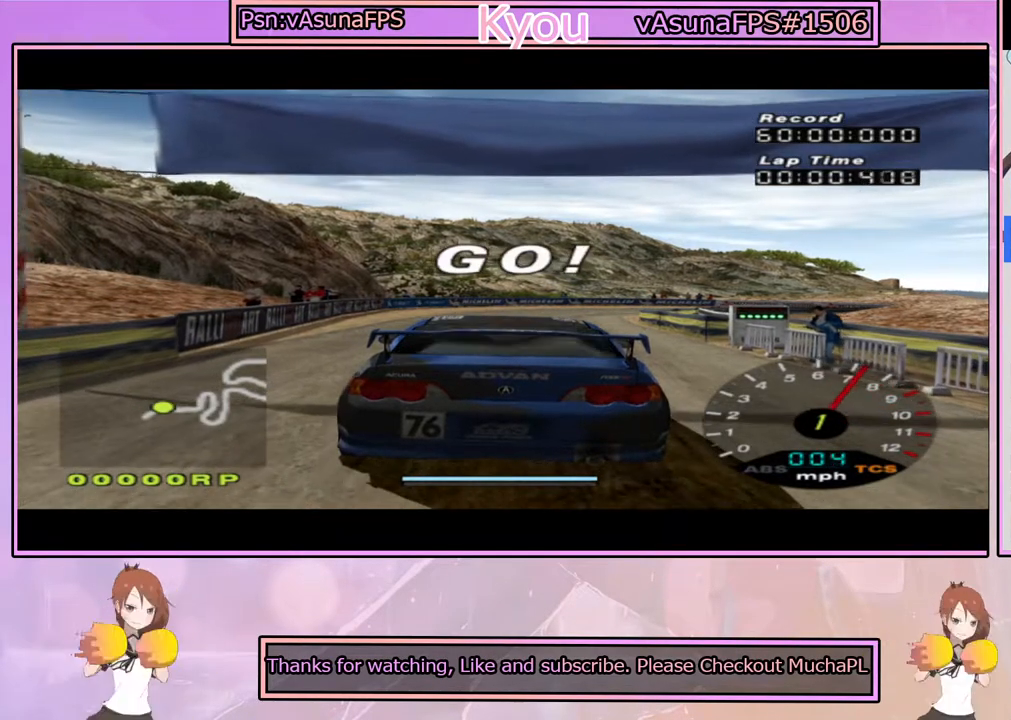
{"buttons": ["CROSS"], "left_stick": "center", "right_stick": "center", "events": []}
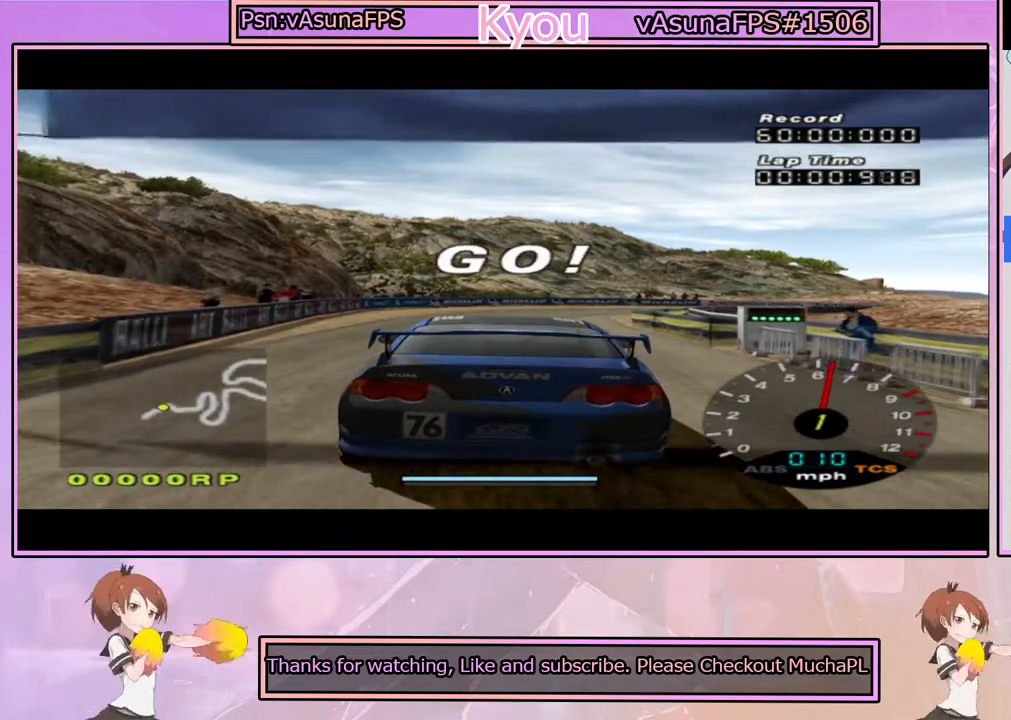
{"buttons": ["CROSS"], "left_stick": "center", "right_stick": "center", "events": []}
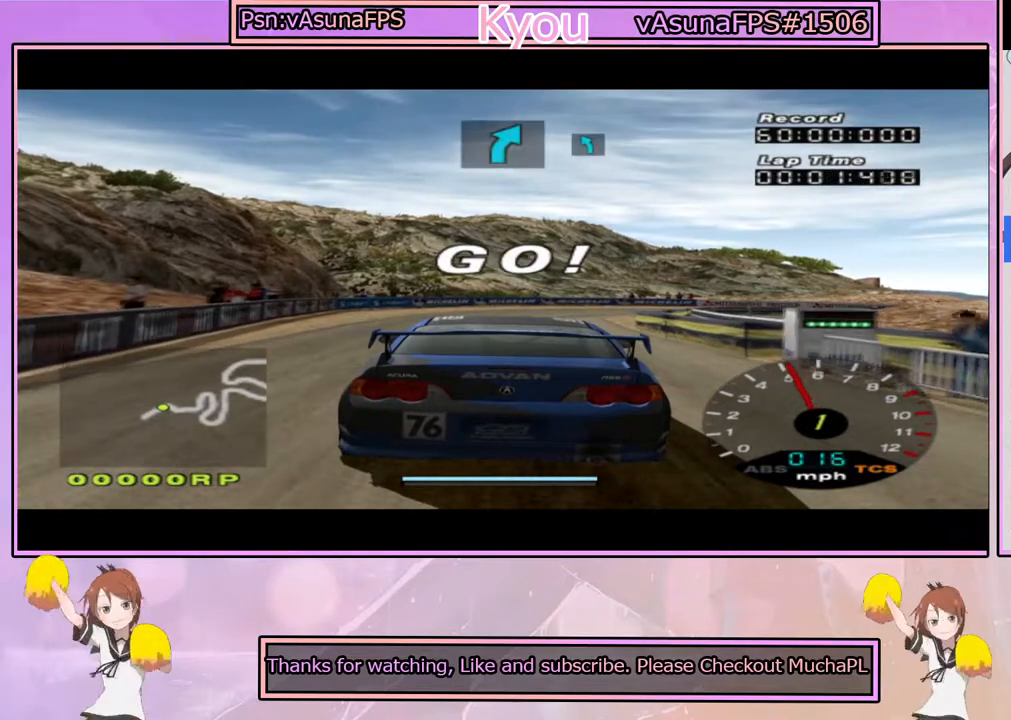
{"buttons": ["CROSS"], "left_stick": "center", "right_stick": "center", "events": []}
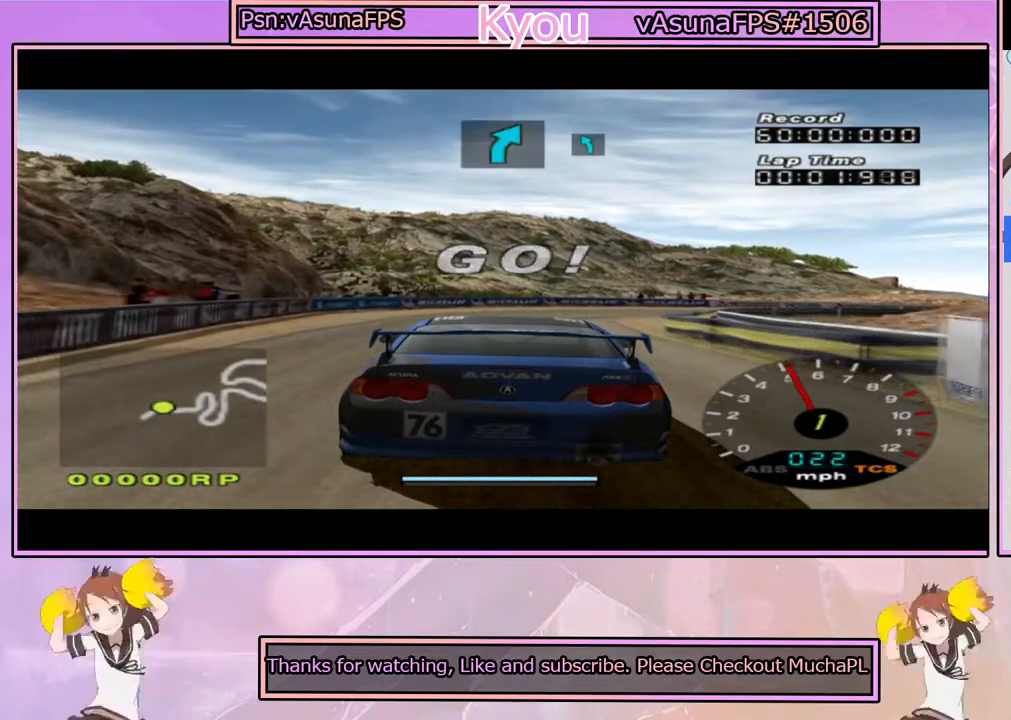
{"buttons": ["CROSS"], "left_stick": "center", "right_stick": "center", "events": [[400, "left_stick", "right"], [500, "left_stick", "center"]]}
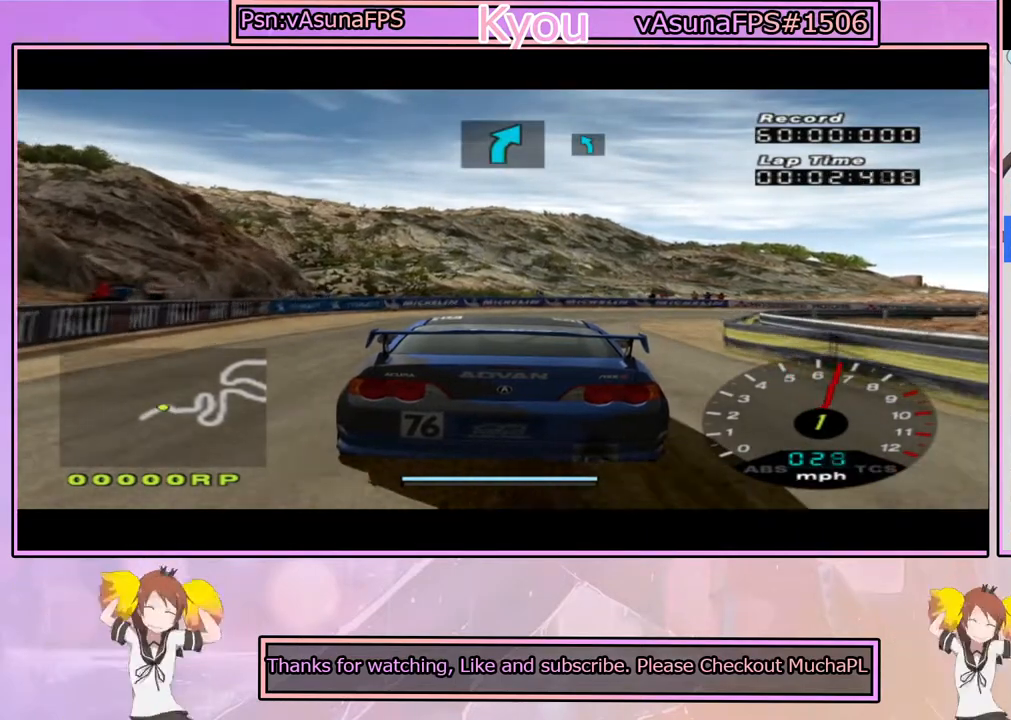
{"buttons": ["CROSS"], "left_stick": "center", "right_stick": "center", "events": []}
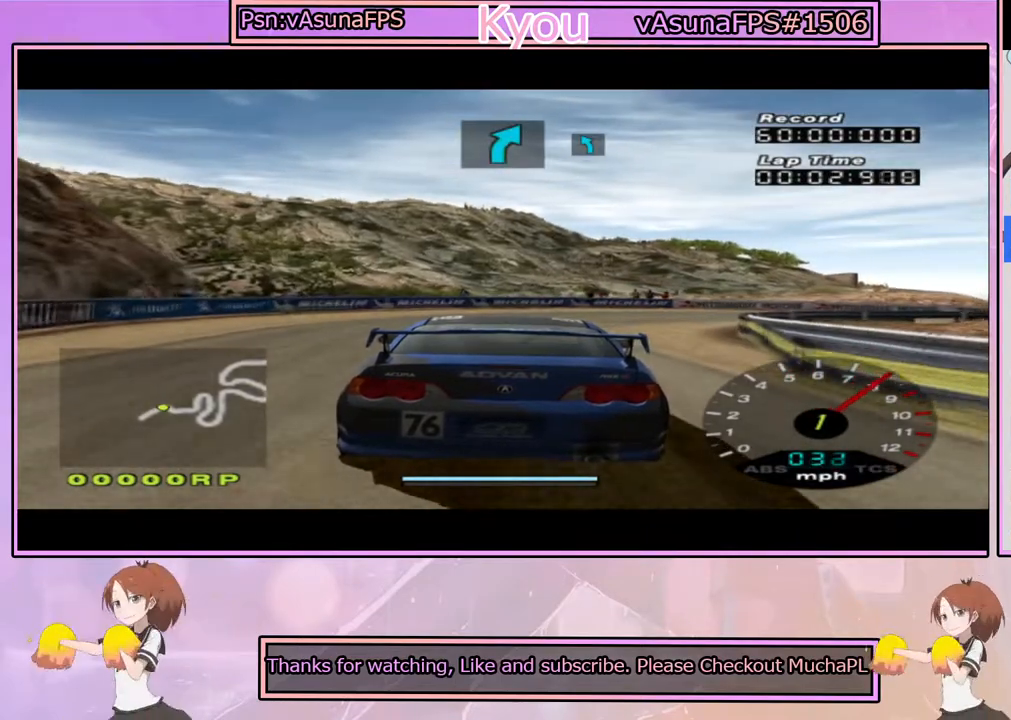
{"buttons": ["CROSS"], "left_stick": "right", "right_stick": "center", "events": [[100, "TRIANGLE", "down"], [217, "TRIANGLE", "up"], [383, "left_stick", "right"]]}
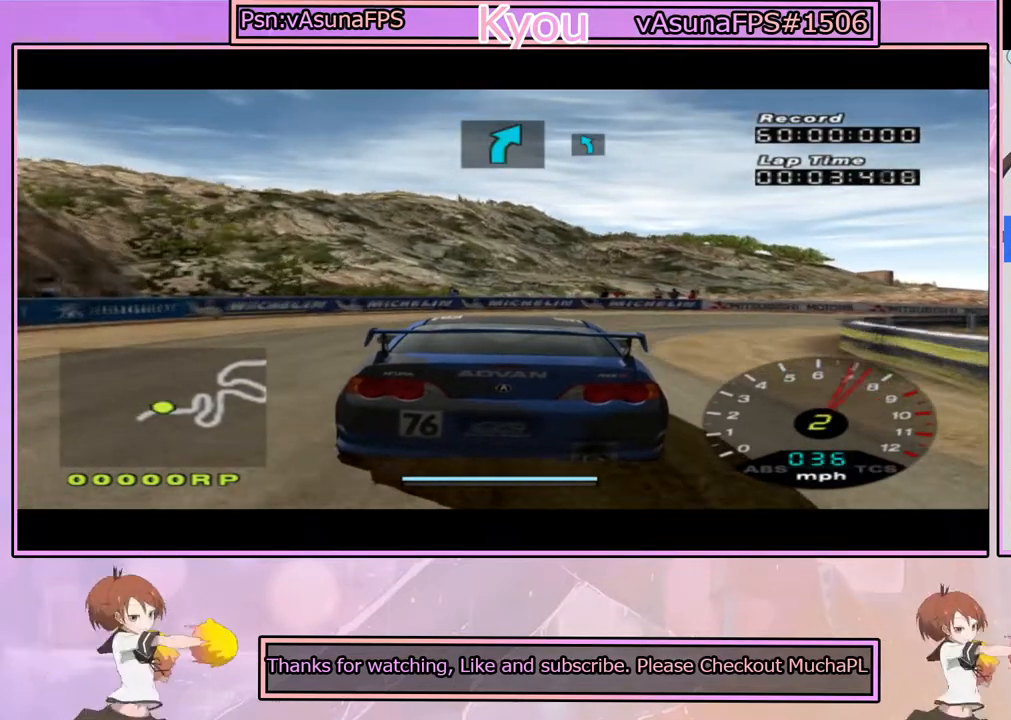
{"buttons": ["CROSS"], "left_stick": "center", "right_stick": "center", "events": [[83, "TRIANGLE", "down"], [200, "TRIANGLE", "up"], [383, "R1", "down"], [433, "left_stick", "center"], [483, "R1", "up"]]}
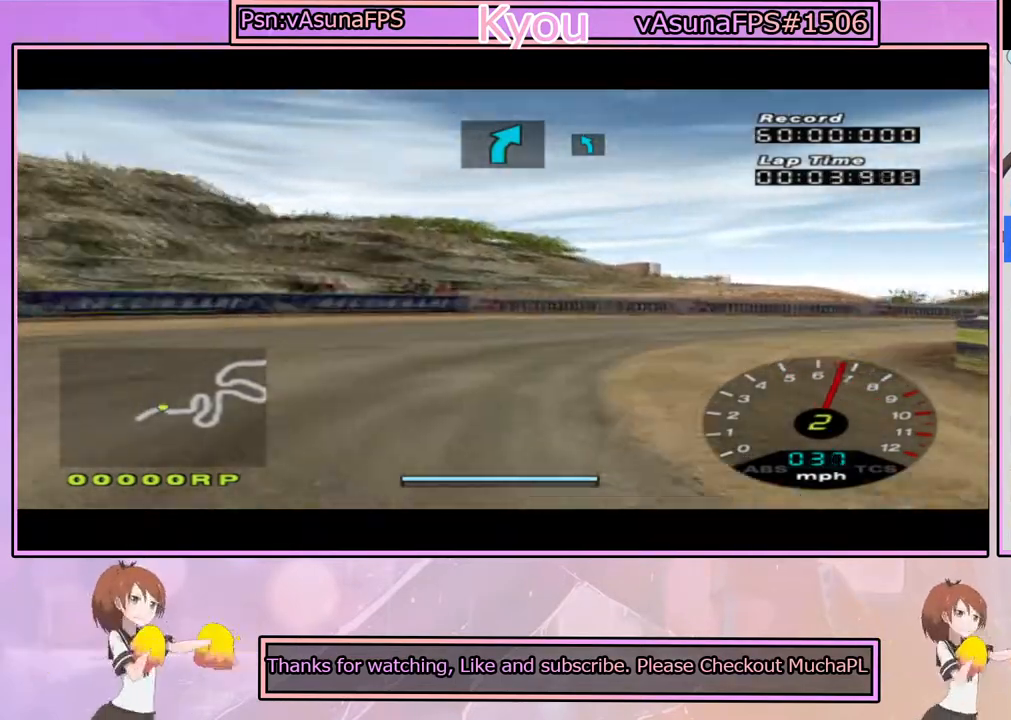
{"buttons": ["CROSS"], "left_stick": "right", "right_stick": "center", "events": [[217, "left_stick", "right"]]}
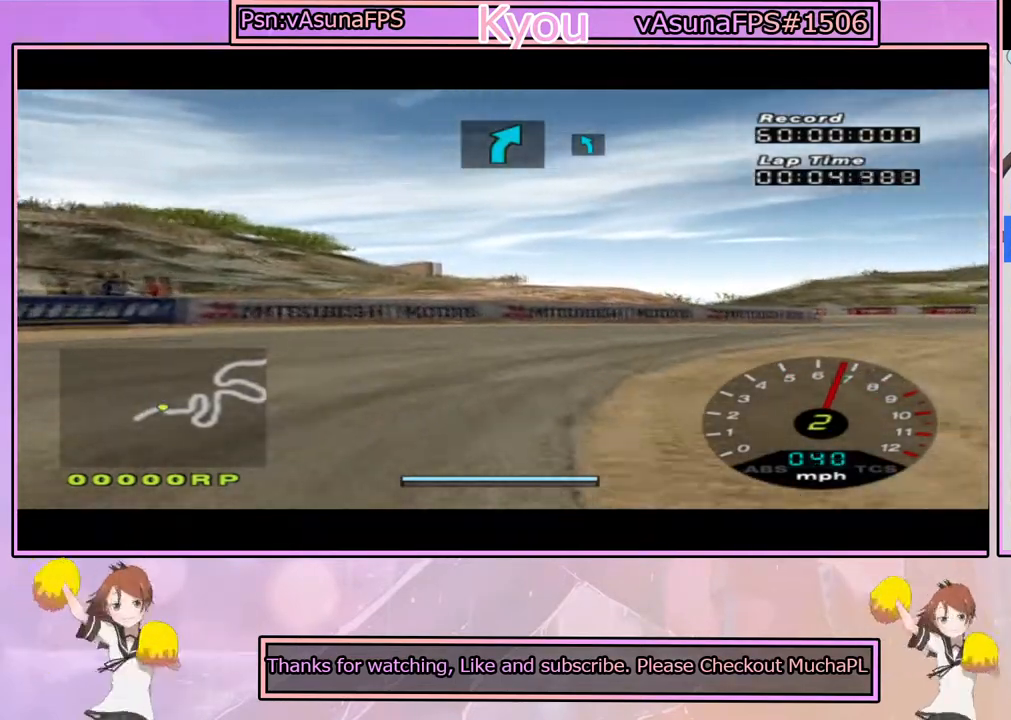
{"buttons": ["CROSS"], "left_stick": "right", "right_stick": "center", "events": [[100, "left_stick", "center"], [217, "left_stick", "right"]]}